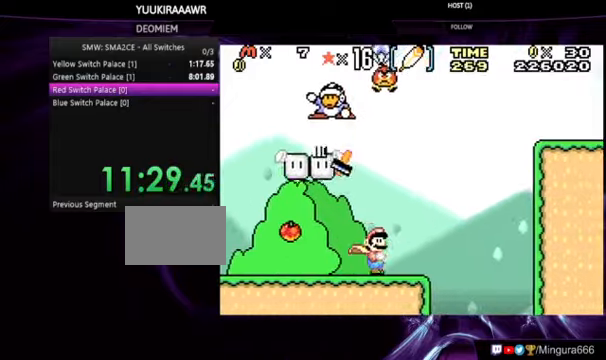
Gameplay with a controller (Nintendo layout); each line is a JSON object with the inputs held at the frame after it. "events" lists button and stick changes between this image and that frame as [ms after this image, input, new state], when the widget could be followed in between. Not read: L3 R3.
{"buttons": ["A", "B", "DPAD_RIGHT"], "events": [[100, "A", "down"]]}
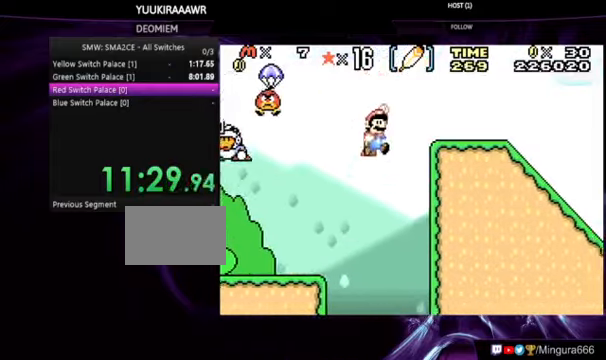
{"buttons": ["B", "DPAD_RIGHT"], "events": [[300, "A", "up"]]}
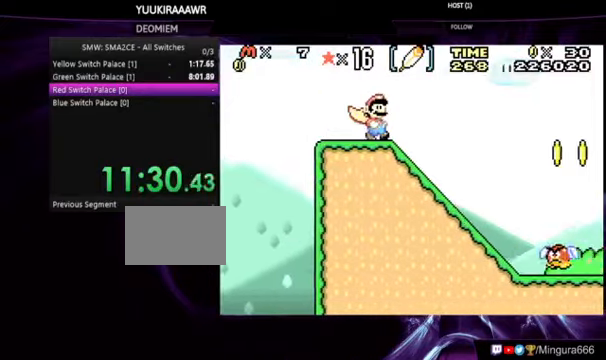
{"buttons": ["B", "DPAD_RIGHT"], "events": [[333, "B", "up"], [400, "B", "down"]]}
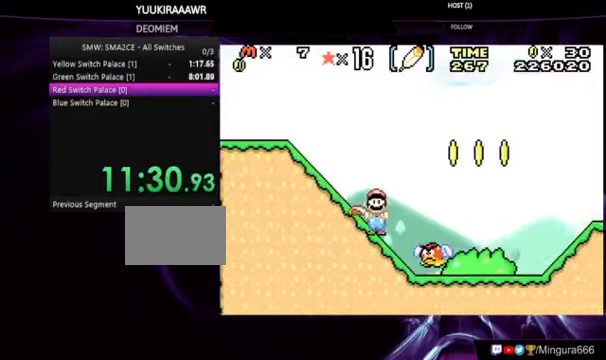
{"buttons": ["B", "DPAD_RIGHT"], "events": []}
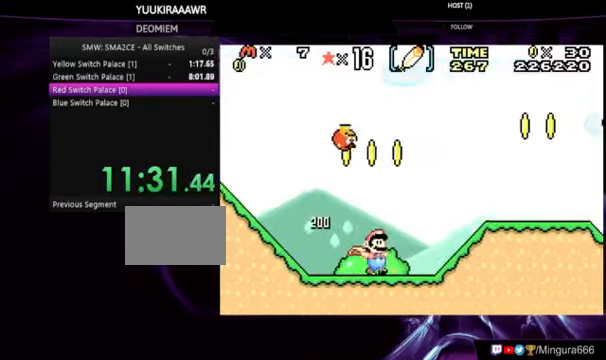
{"buttons": ["B", "DPAD_RIGHT"], "events": [[400, "A", "down"], [467, "A", "up"]]}
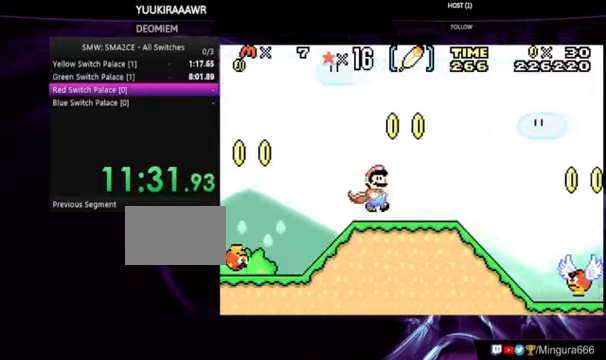
{"buttons": ["A", "B", "DPAD_RIGHT"], "events": [[433, "A", "down"]]}
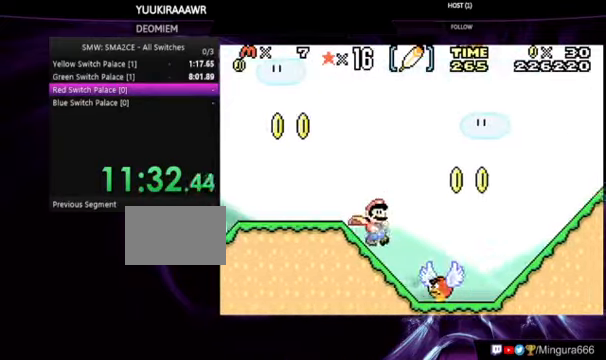
{"buttons": ["B", "DPAD_RIGHT"], "events": [[33, "A", "up"]]}
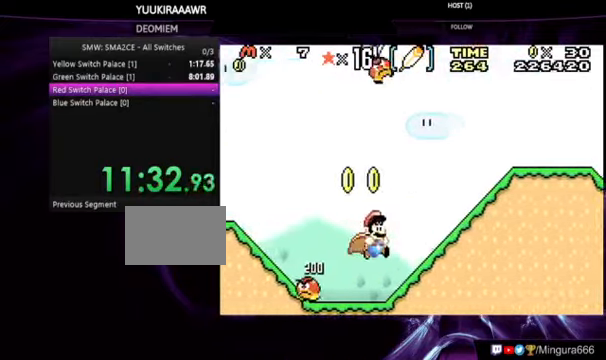
{"buttons": ["A", "B", "DPAD_RIGHT"], "events": [[233, "A", "down"]]}
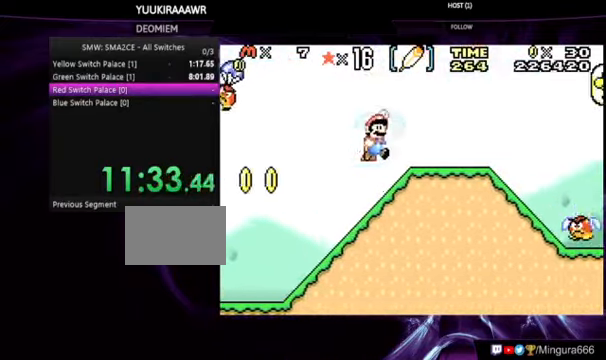
{"buttons": ["A", "B", "DPAD_RIGHT"], "events": []}
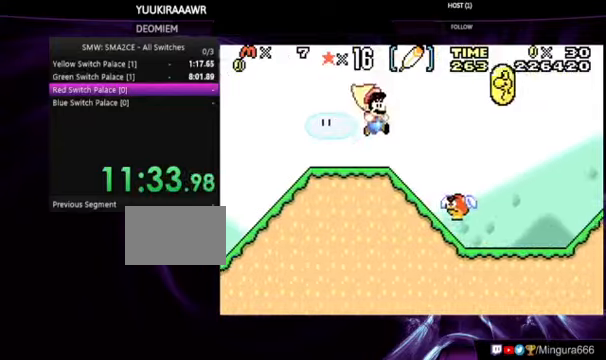
{"buttons": [], "events": [[66, "A", "up"], [133, "DPAD_RIGHT", "up"], [266, "DPAD_LEFT", "down"], [466, "DPAD_LEFT", "up"], [500, "B", "up"]]}
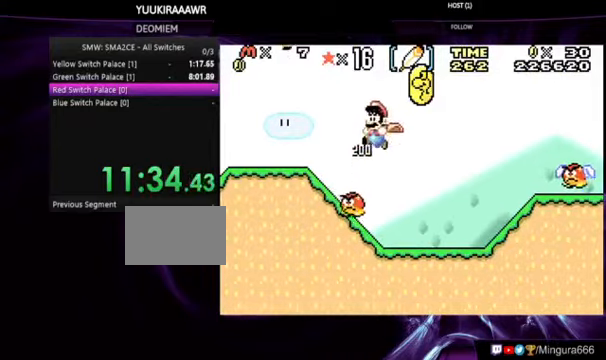
{"buttons": ["B", "DPAD_RIGHT"], "events": [[66, "B", "down"], [233, "DPAD_RIGHT", "down"]]}
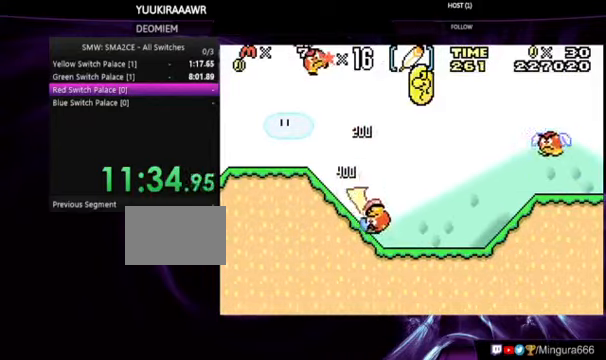
{"buttons": ["A", "B", "DPAD_RIGHT"], "events": [[200, "A", "down"]]}
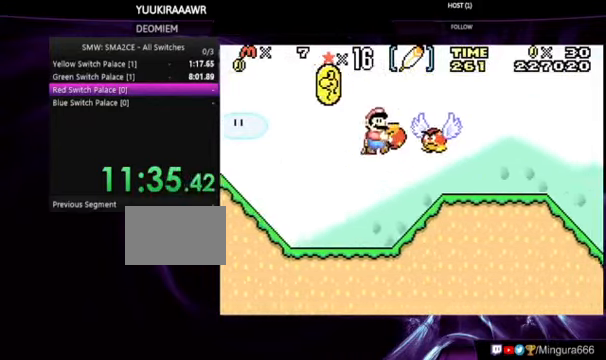
{"buttons": ["B", "DPAD_RIGHT"], "events": [[33, "A", "up"]]}
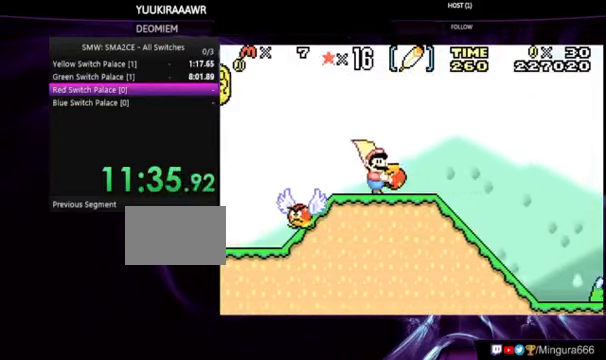
{"buttons": ["B", "DPAD_RIGHT"], "events": []}
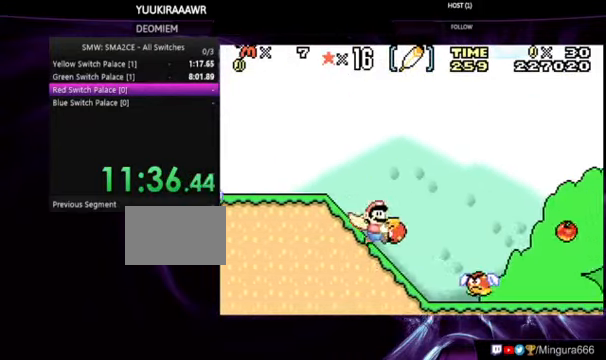
{"buttons": ["B", "DPAD_DOWN", "DPAD_RIGHT"], "events": [[466, "DPAD_DOWN", "down"]]}
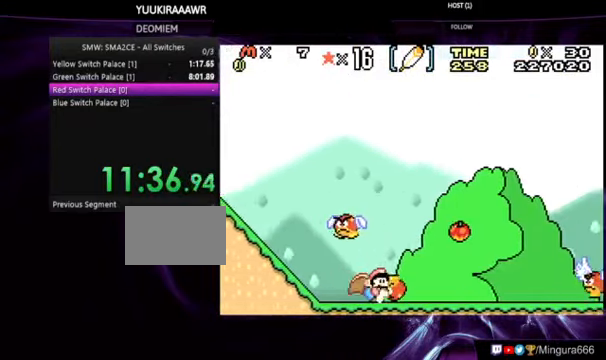
{"buttons": ["B", "DPAD_RIGHT"], "events": [[33, "DPAD_DOWN", "up"]]}
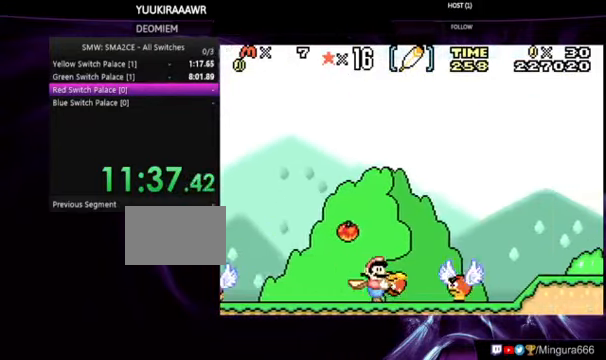
{"buttons": ["B", "DPAD_RIGHT"], "events": [[66, "A", "down"], [233, "A", "up"]]}
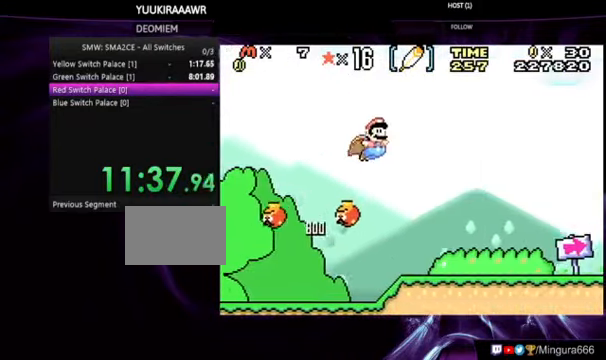
{"buttons": ["B", "DPAD_LEFT"], "events": [[500, "DPAD_LEFT", "down"], [500, "DPAD_RIGHT", "up"]]}
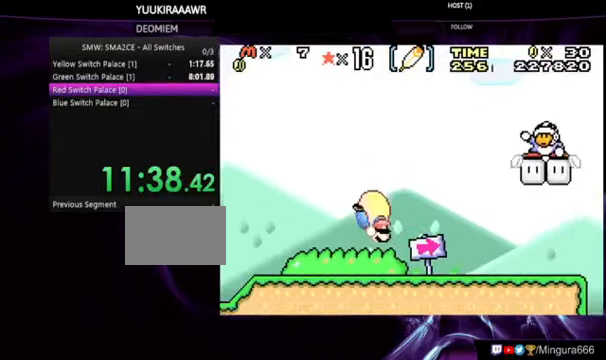
{"buttons": ["B", "DPAD_LEFT"], "events": [[300, "B", "up"], [400, "B", "down"]]}